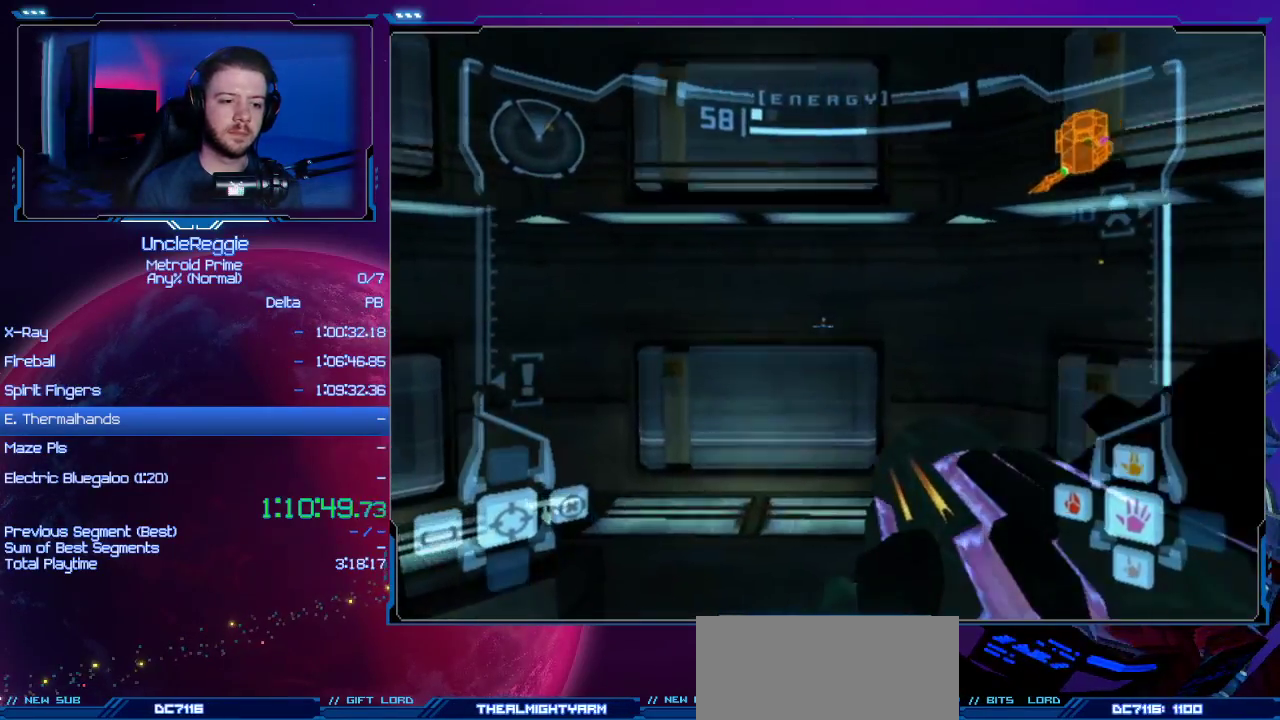
Gameplay with a controller (Nintendo layout); each line is a JSON object with the inputs held at the frame after it. "events" lists button and stick changes between this image and that frame as [ms after this image, input, new state], when the widget could be followed in between. Not read: L3 R3.
{"buttons": [], "left_stick": "right", "right_stick": "center", "events": [[317, "L1", "up"], [350, "left_stick", "right"]]}
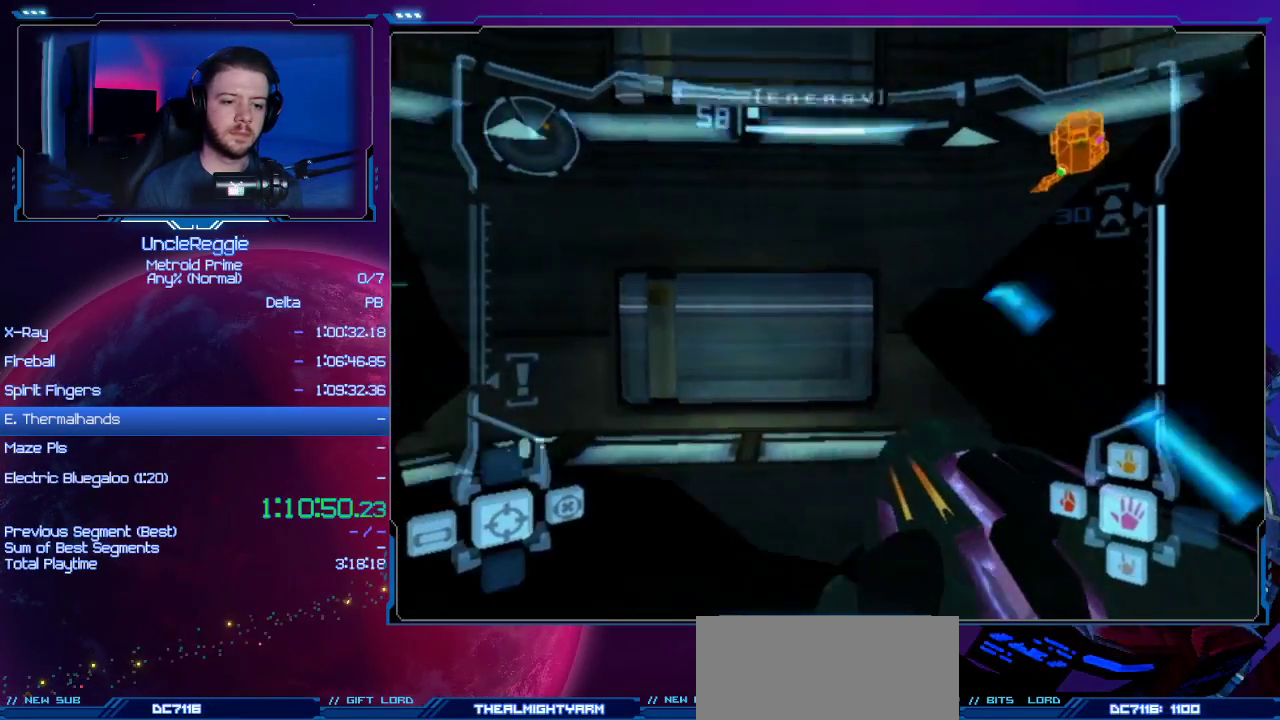
{"buttons": [], "left_stick": "center", "right_stick": "center", "events": [[351, "left_stick", "center"]]}
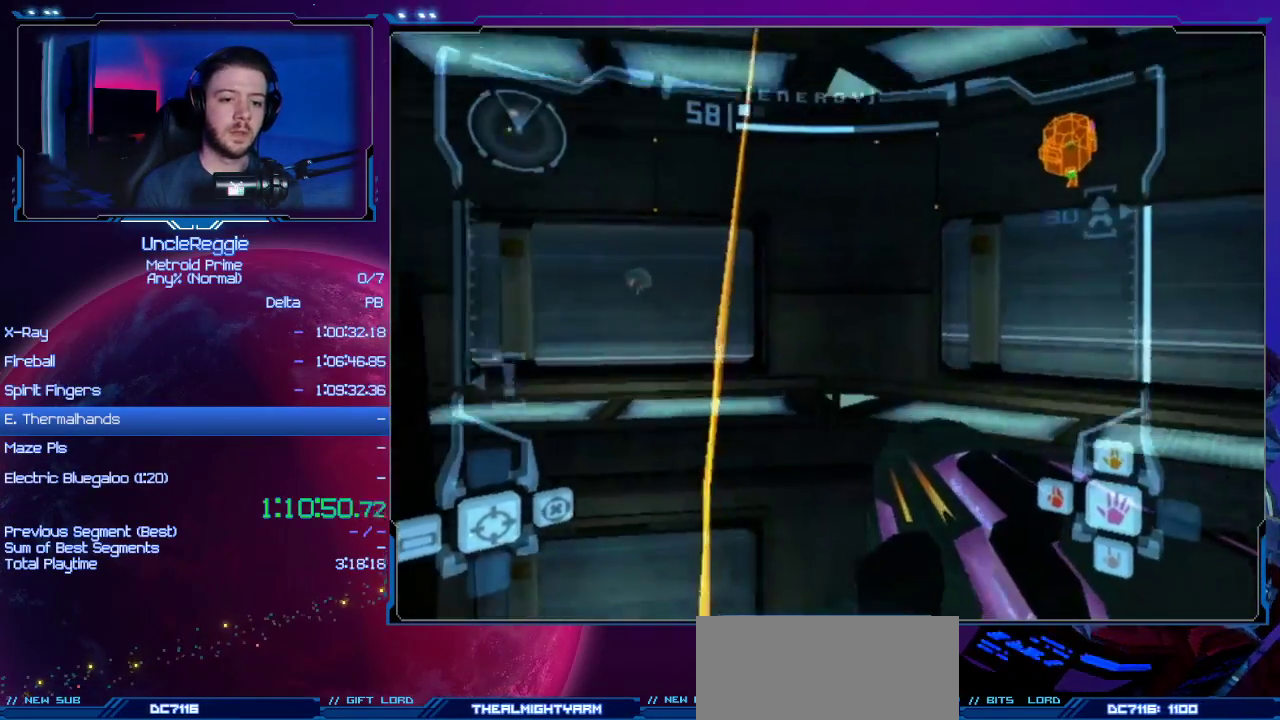
{"buttons": [], "left_stick": "left", "right_stick": "center", "events": [[384, "left_stick", "left"]]}
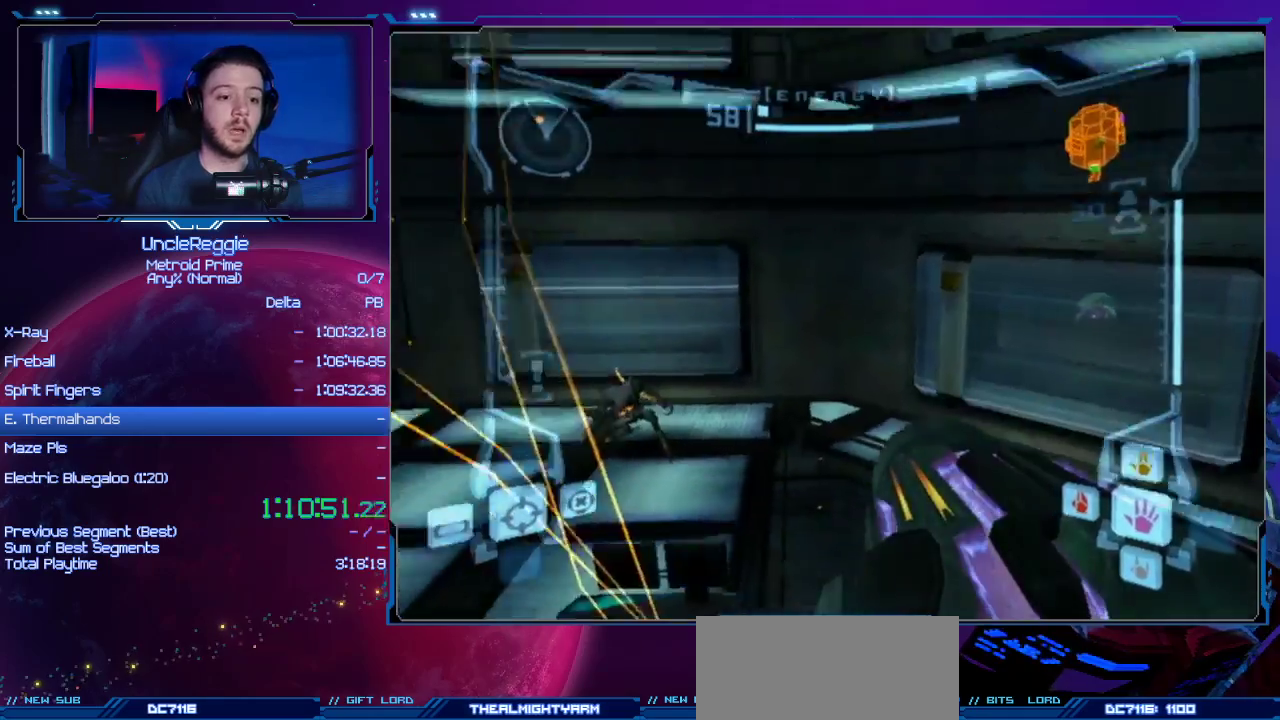
{"buttons": [], "left_stick": "left", "right_stick": "center", "events": [[67, "L1", "down"], [67, "left_stick", "center"], [234, "L1", "up"], [317, "left_stick", "left"]]}
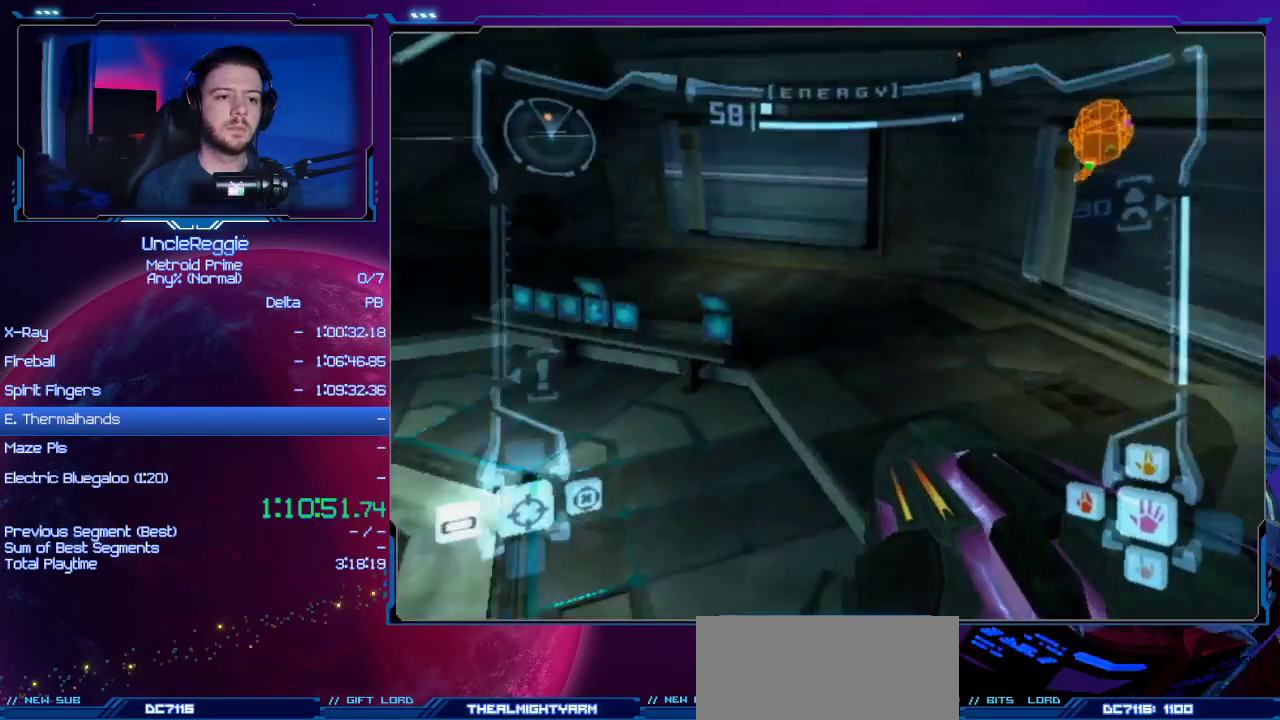
{"buttons": [], "left_stick": "left", "right_stick": "center", "events": []}
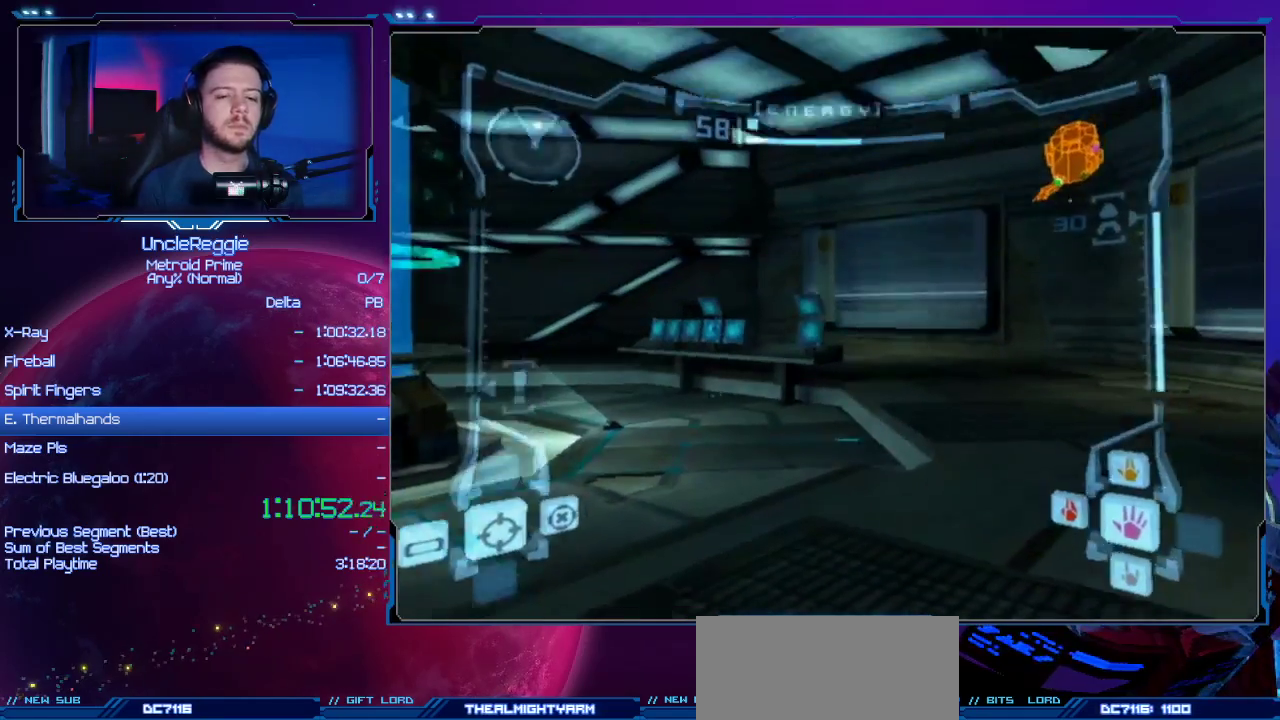
{"buttons": [], "left_stick": "left", "right_stick": "center", "events": []}
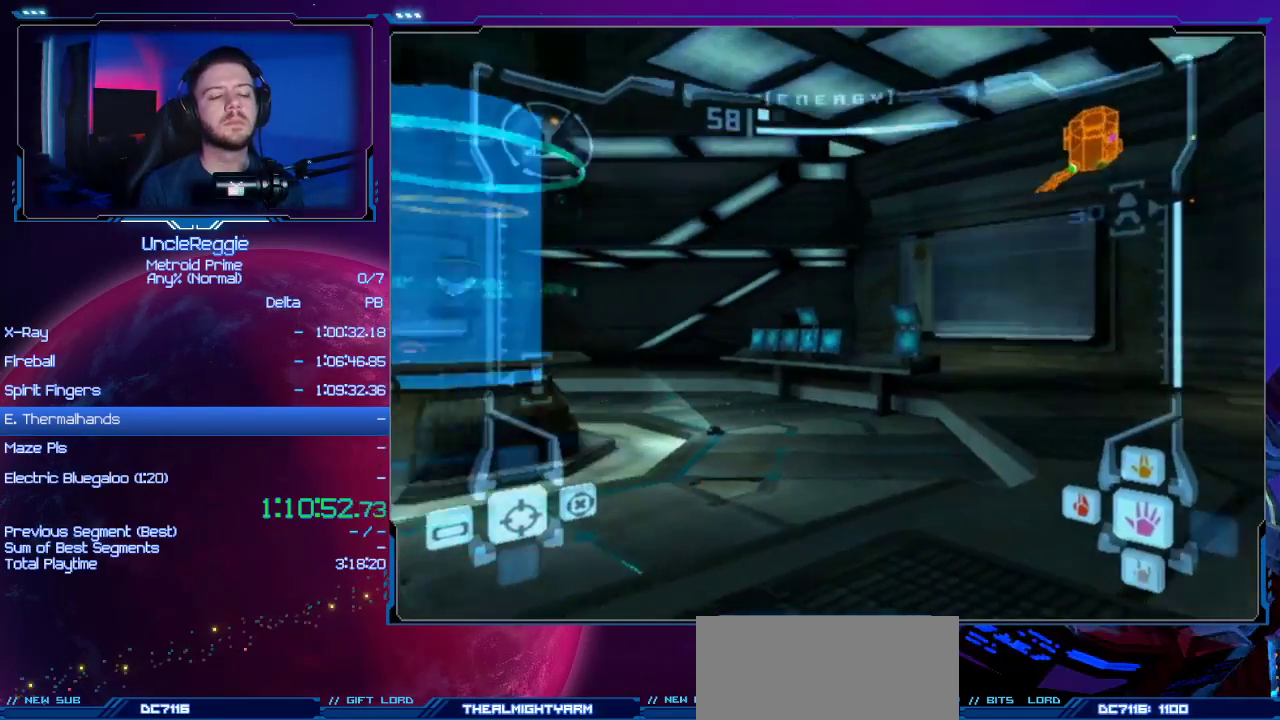
{"buttons": ["L1"], "left_stick": "down-left", "right_stick": "center", "events": [[250, "L1", "down"], [250, "left_stick", "down-left"]]}
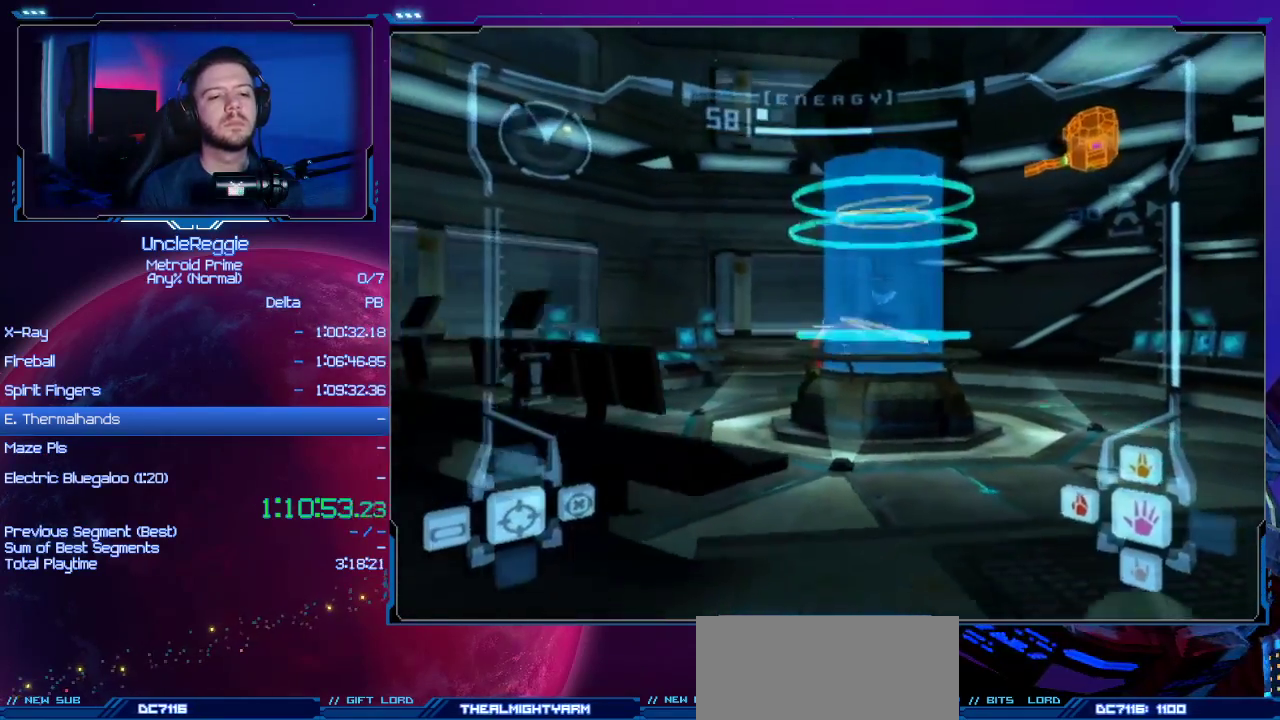
{"buttons": ["L1"], "left_stick": "up-left", "right_stick": "center", "events": [[100, "left_stick", "up-left"], [201, "B", "down"], [468, "B", "up"]]}
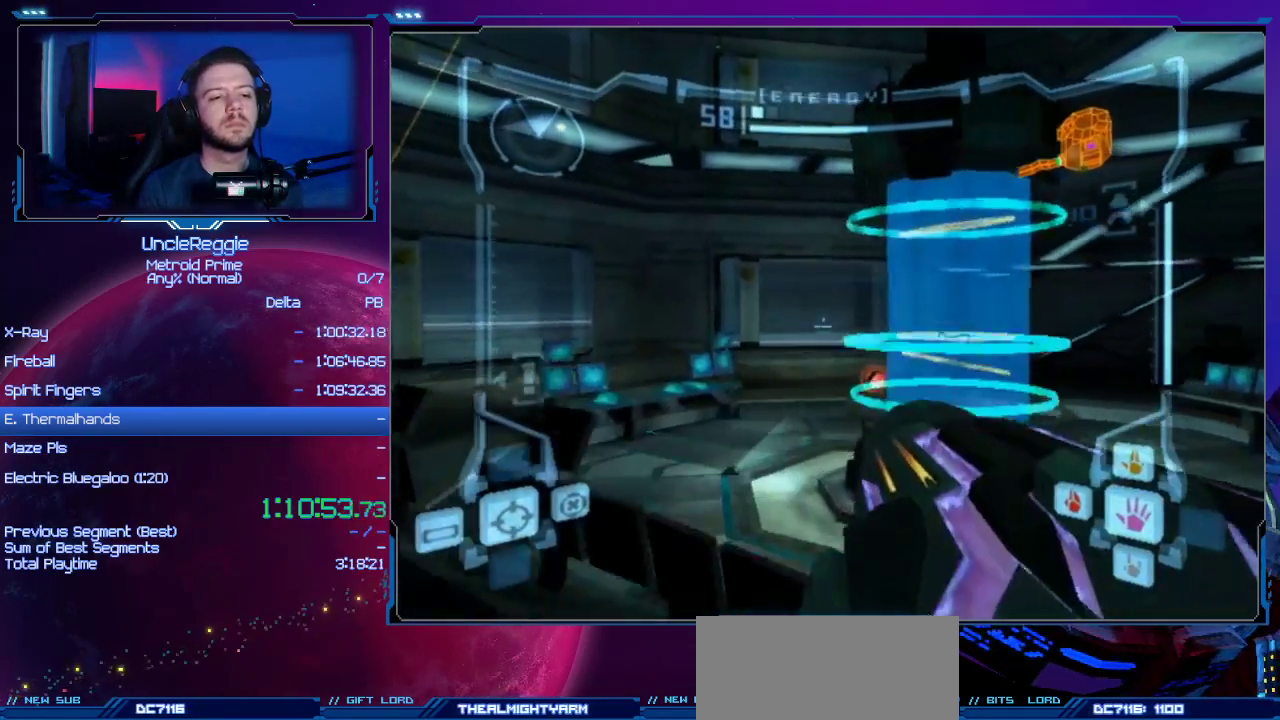
{"buttons": ["A"], "left_stick": "center", "right_stick": "center", "events": [[417, "A", "down"], [417, "left_stick", "center"], [500, "L1", "up"]]}
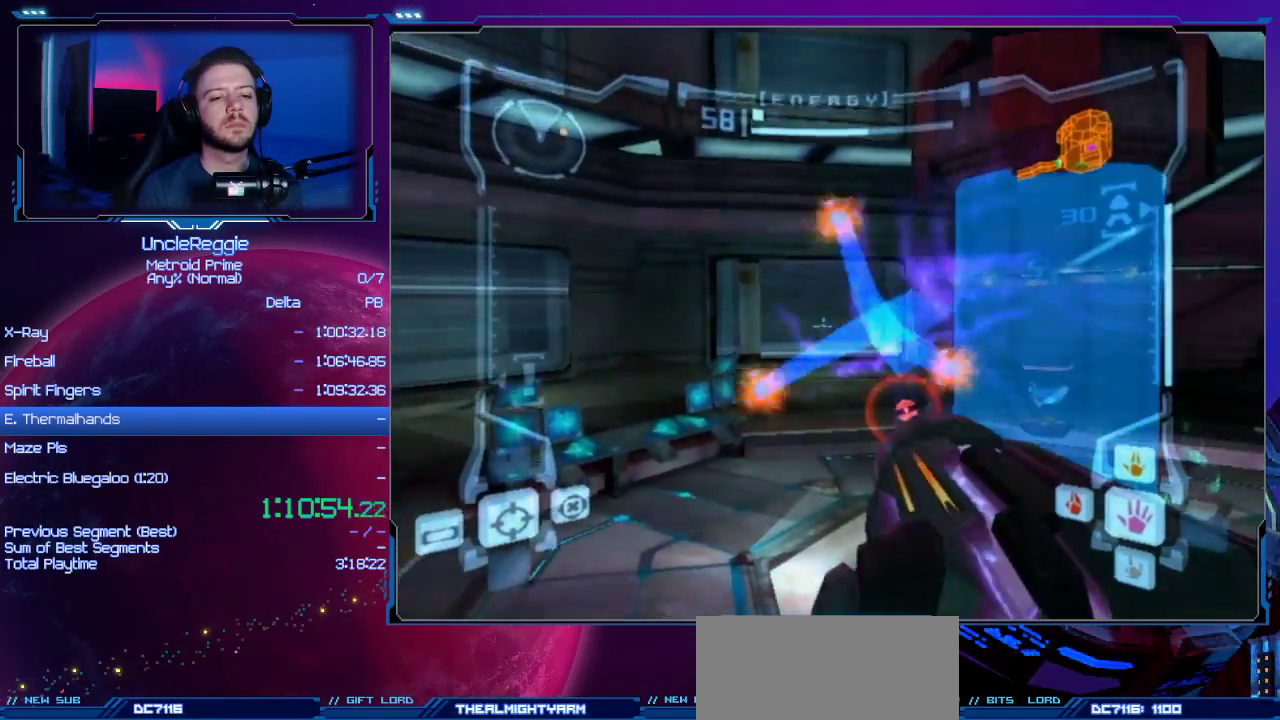
{"buttons": ["A"], "left_stick": "center", "right_stick": "center", "events": [[134, "left_stick", "right"], [317, "left_stick", "center"]]}
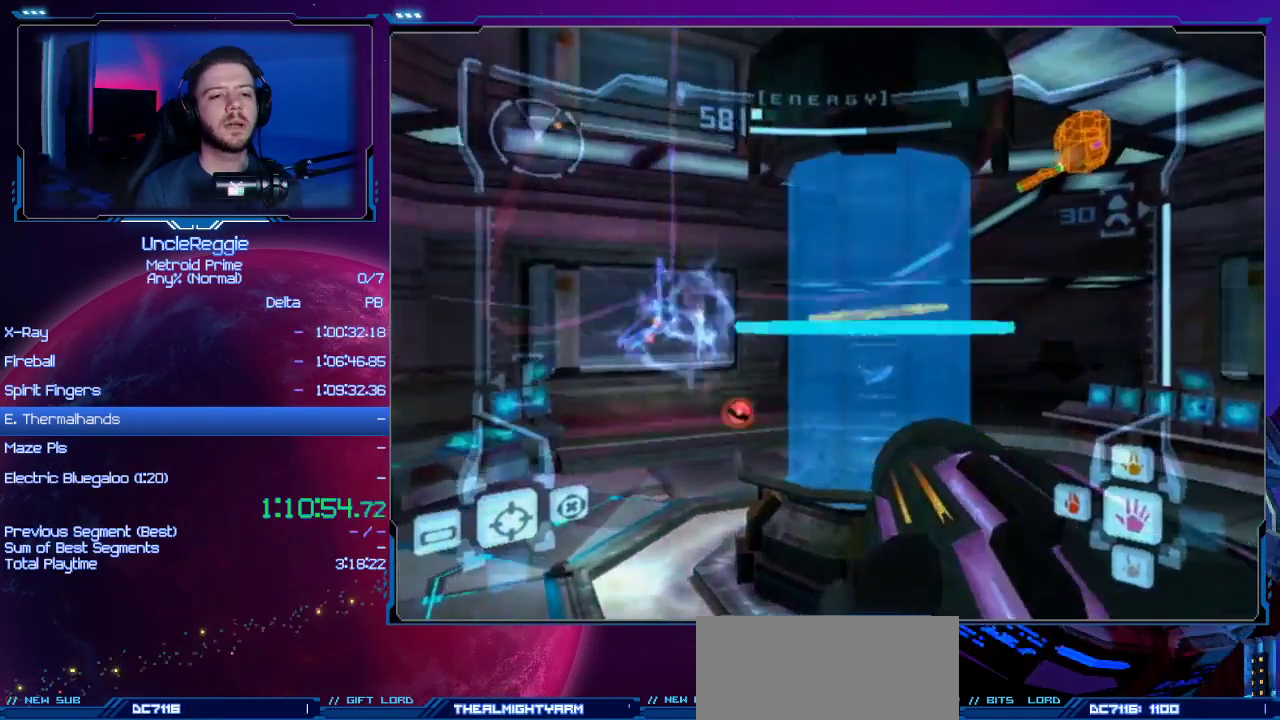
{"buttons": ["A", "L1"], "left_stick": "up-right", "right_stick": "center", "events": [[67, "B", "down"], [167, "L1", "down"], [250, "B", "up"], [350, "left_stick", "up"], [417, "left_stick", "up-right"]]}
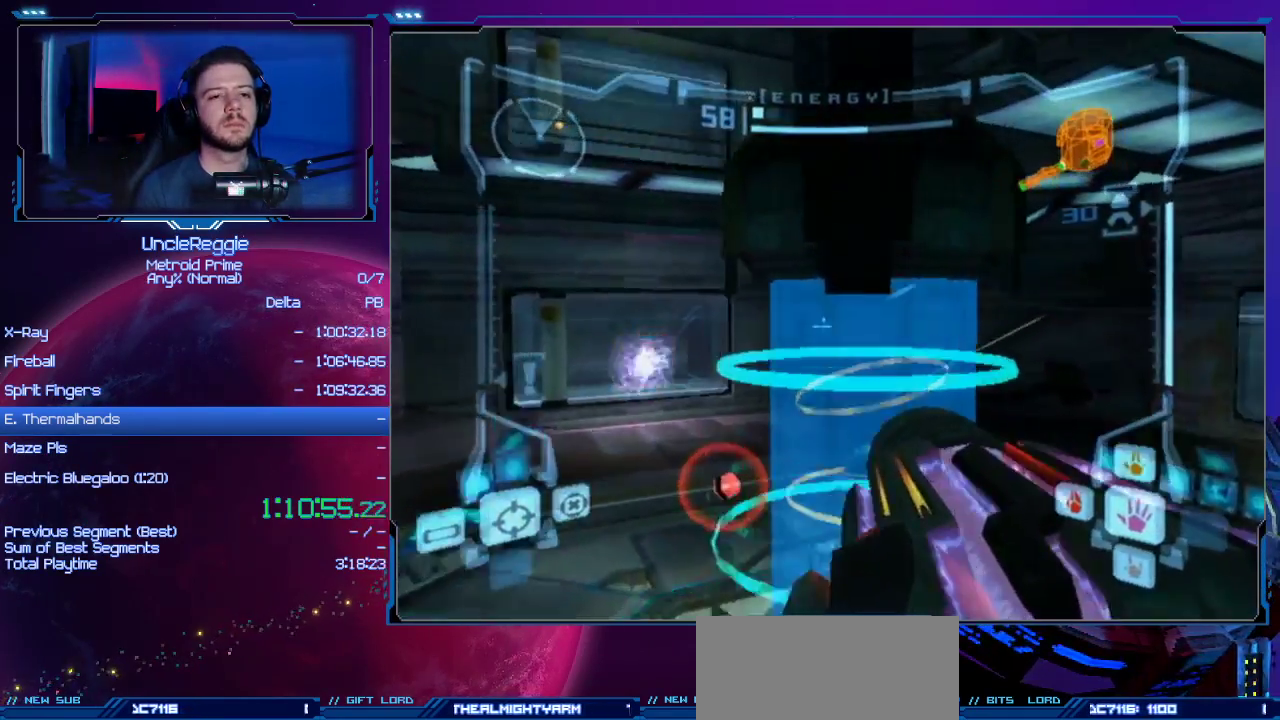
{"buttons": ["A", "L1"], "left_stick": "up", "right_stick": "center", "events": [[167, "B", "down"], [317, "B", "up"], [317, "left_stick", "up"]]}
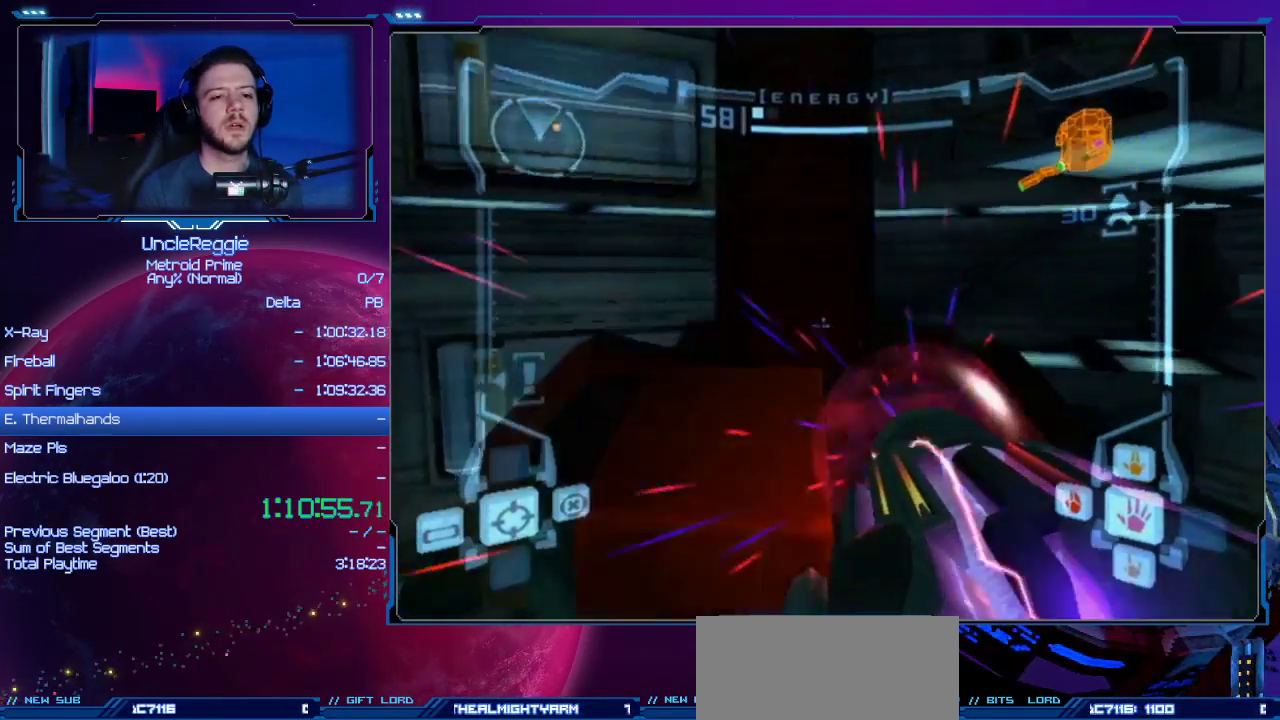
{"buttons": ["A", "L1"], "left_stick": "up-left", "right_stick": "center", "events": [[384, "left_stick", "up-left"]]}
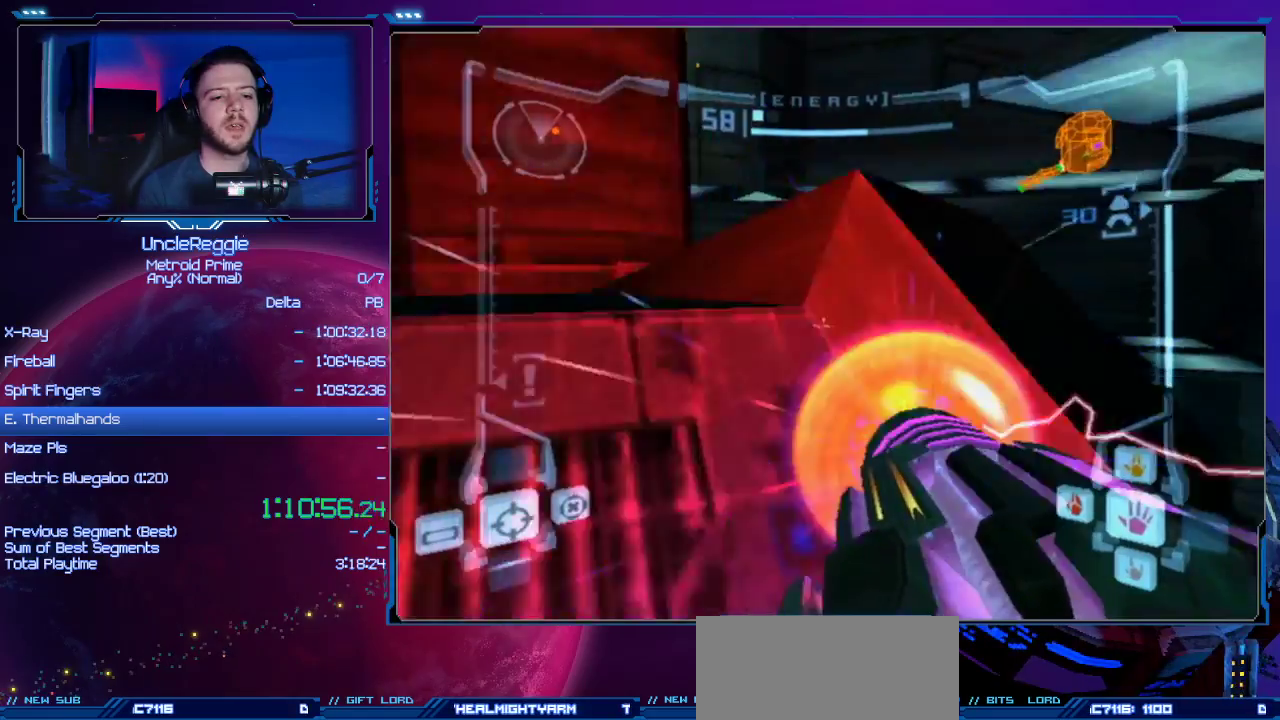
{"buttons": ["A", "L1"], "left_stick": "center", "right_stick": "center", "events": [[134, "left_stick", "center"], [201, "B", "down"], [384, "B", "up"]]}
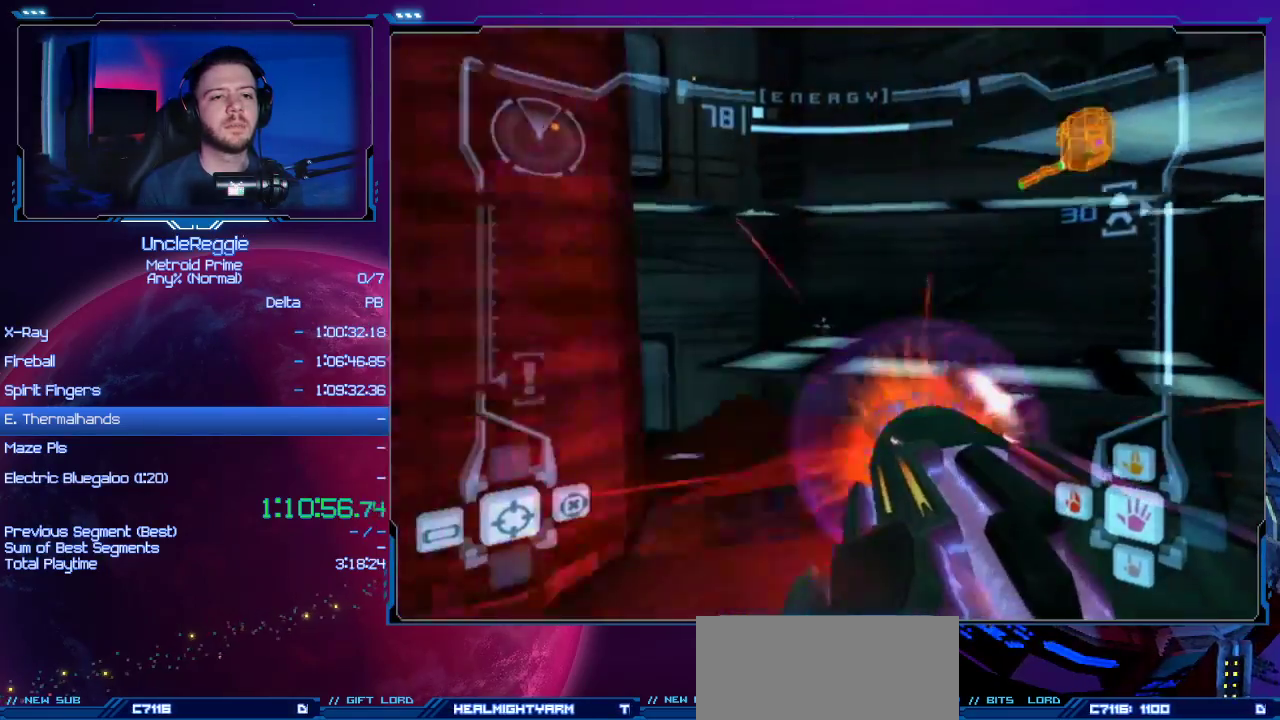
{"buttons": ["A"], "left_stick": "right", "right_stick": "center", "events": [[150, "left_stick", "up-left"], [367, "left_stick", "center"], [400, "L1", "up"], [450, "left_stick", "right"]]}
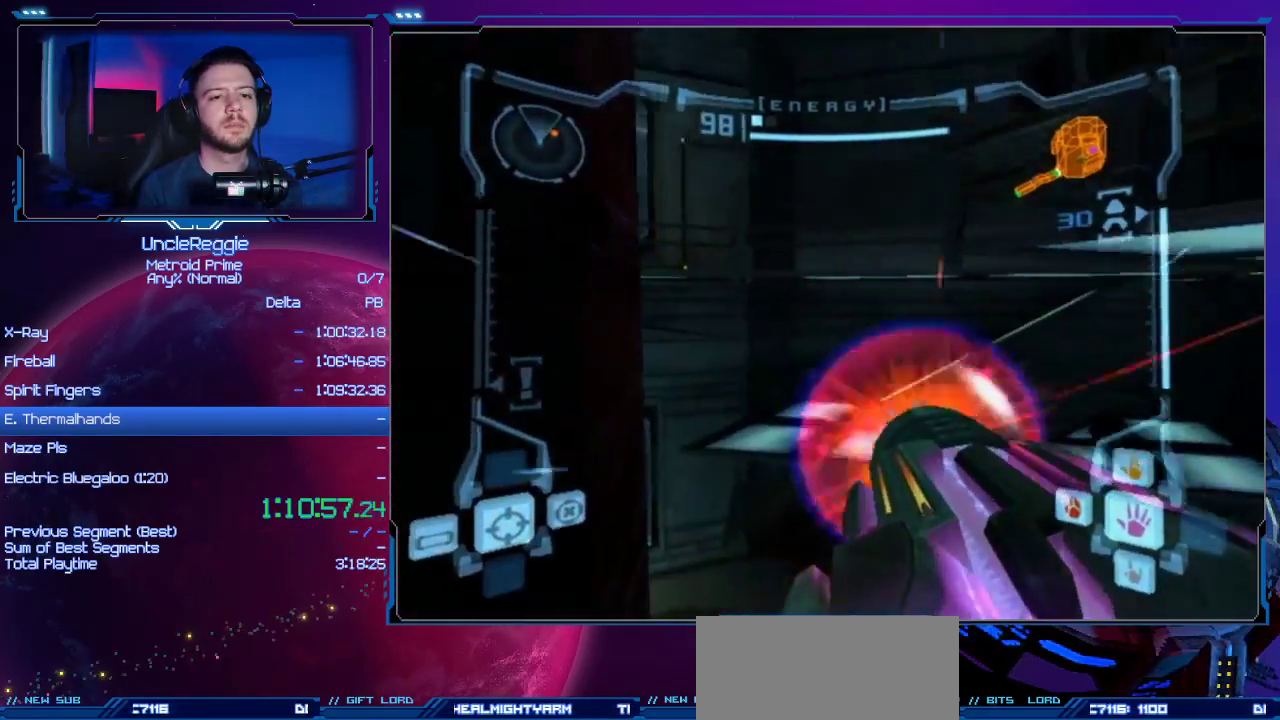
{"buttons": ["A", "B"], "left_stick": "right", "right_stick": "center", "events": [[401, "B", "down"]]}
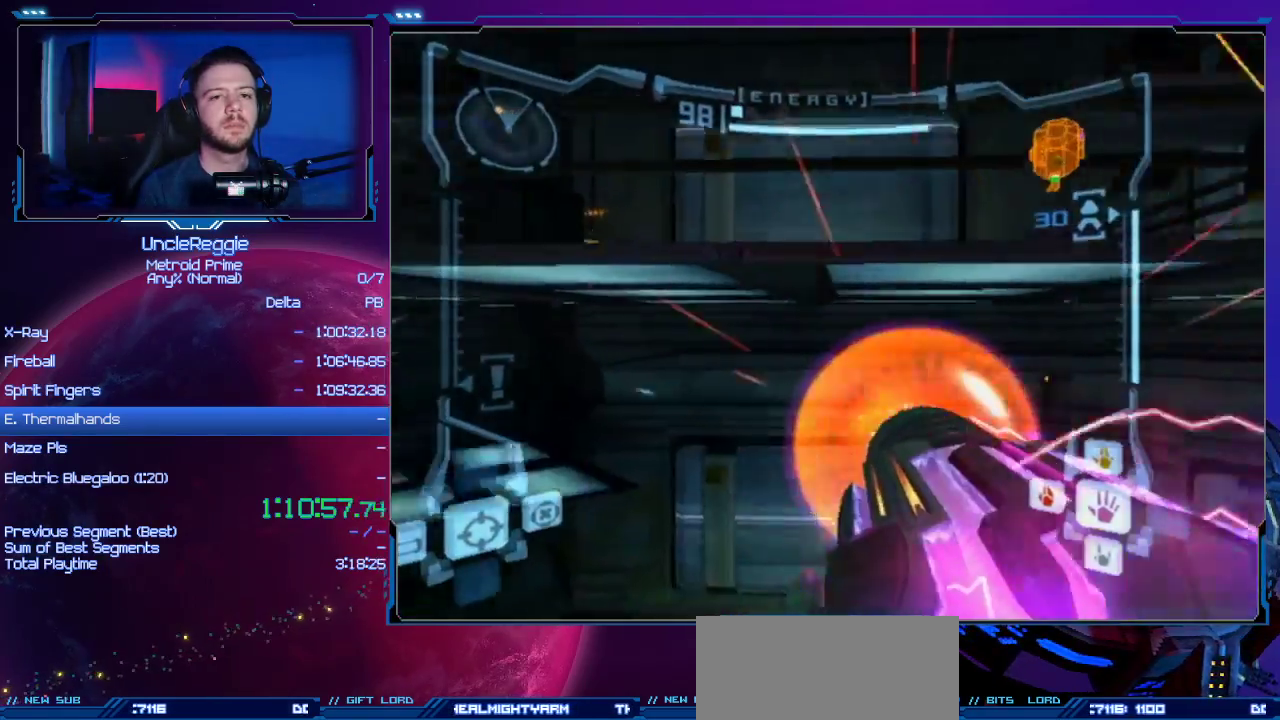
{"buttons": ["A", "L1"], "left_stick": "up", "right_stick": "center", "events": [[83, "B", "up"], [200, "L1", "down"], [200, "left_stick", "up"]]}
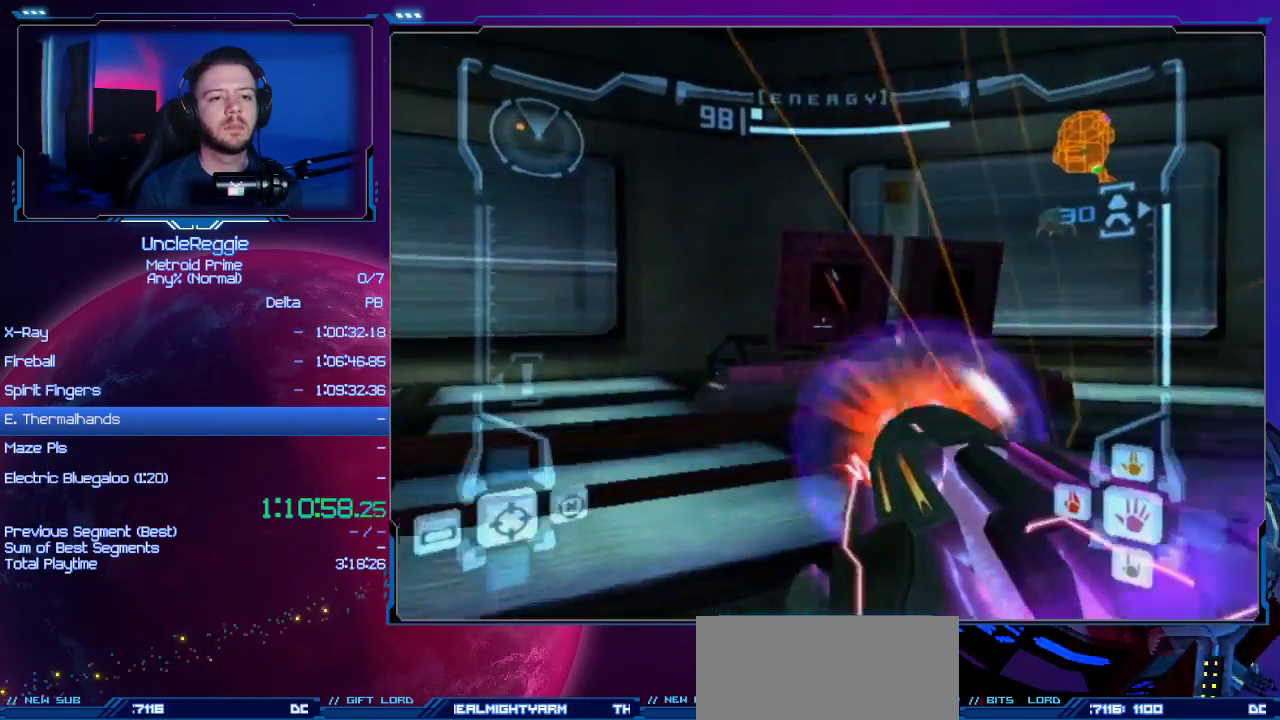
{"buttons": ["A", "L1"], "left_stick": "up", "right_stick": "center", "events": [[17, "left_stick", "up-right"], [50, "B", "down"], [184, "left_stick", "up"], [251, "B", "up"]]}
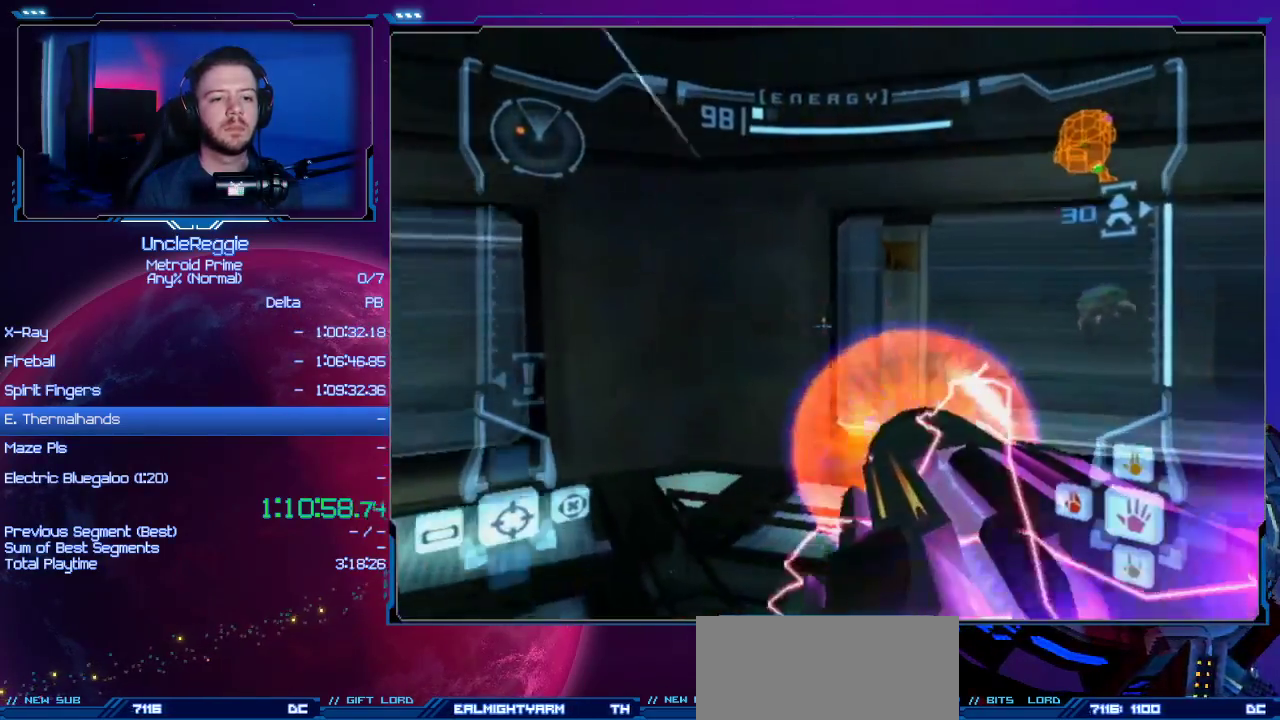
{"buttons": ["A"], "left_stick": "right", "right_stick": "center", "events": [[83, "left_stick", "center"], [183, "L1", "up"], [267, "left_stick", "right"]]}
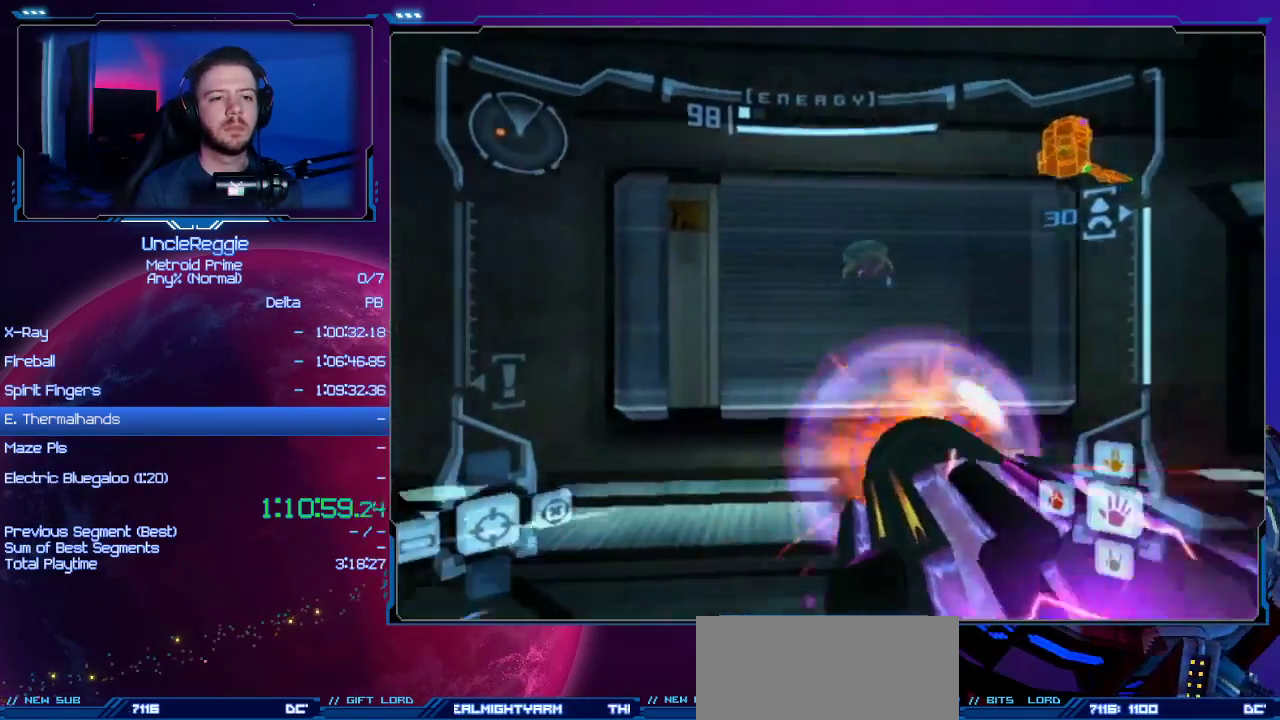
{"buttons": ["A", "B", "L1"], "left_stick": "up", "right_stick": "center", "events": [[401, "left_stick", "center"], [434, "B", "down"], [434, "L1", "down"], [468, "left_stick", "up"]]}
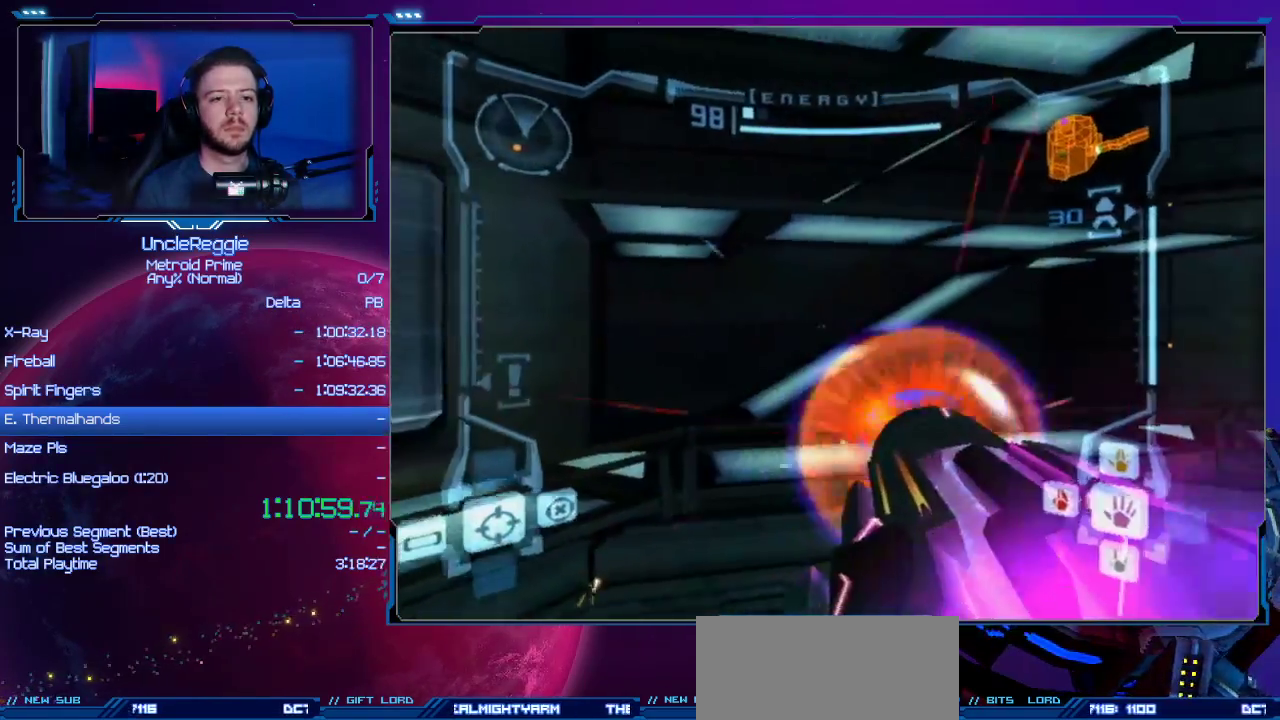
{"buttons": ["A", "R1"], "left_stick": "up", "right_stick": "center", "events": [[67, "B", "up"], [200, "L1", "up"], [417, "R1", "down"]]}
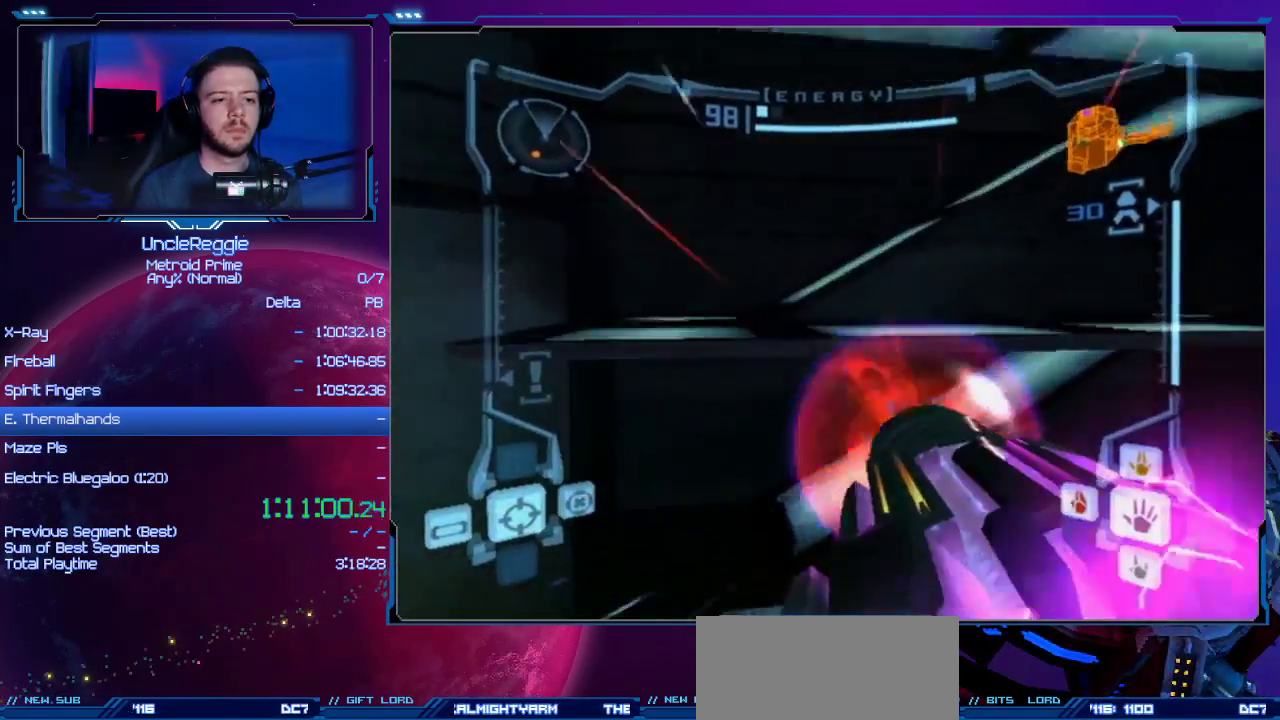
{"buttons": ["A"], "left_stick": "right", "right_stick": "center", "events": [[84, "L1", "down"], [151, "left_stick", "up-right"], [184, "B", "down"], [267, "L1", "up"], [334, "B", "up"], [334, "R1", "up"], [468, "left_stick", "right"]]}
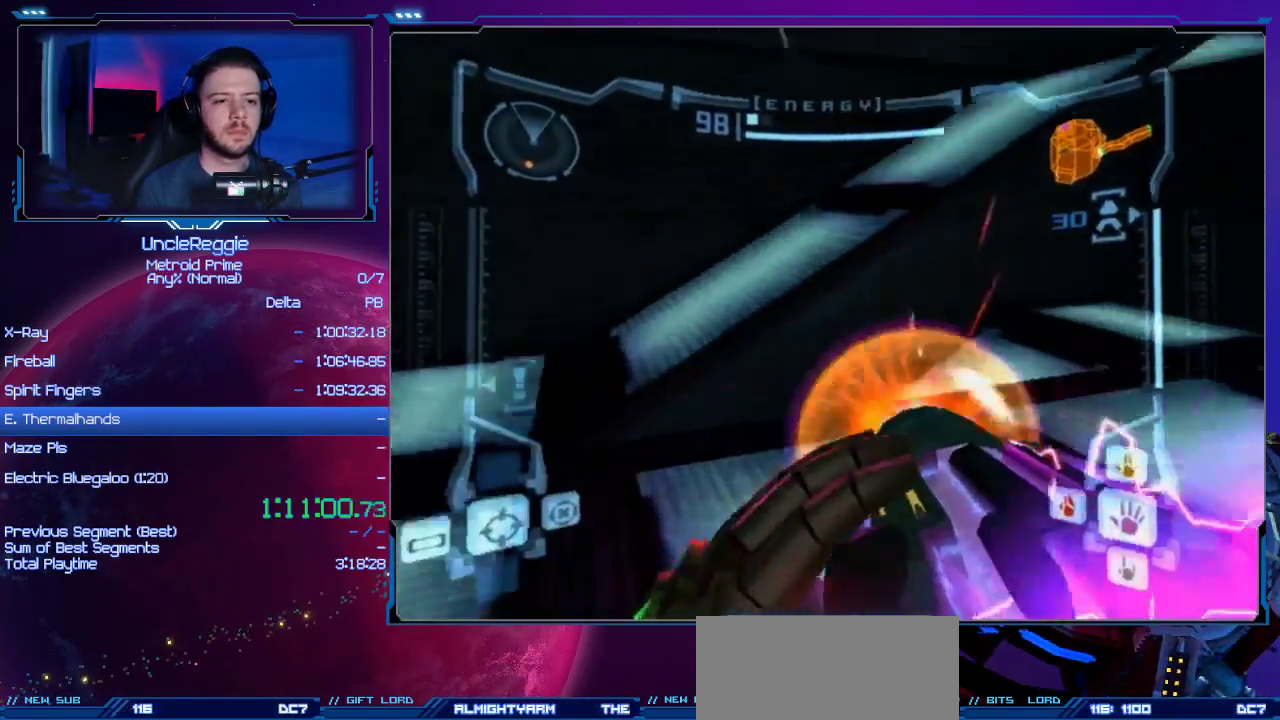
{"buttons": [], "left_stick": "down-right", "right_stick": "center", "events": [[17, "A", "up"], [367, "left_stick", "down-right"]]}
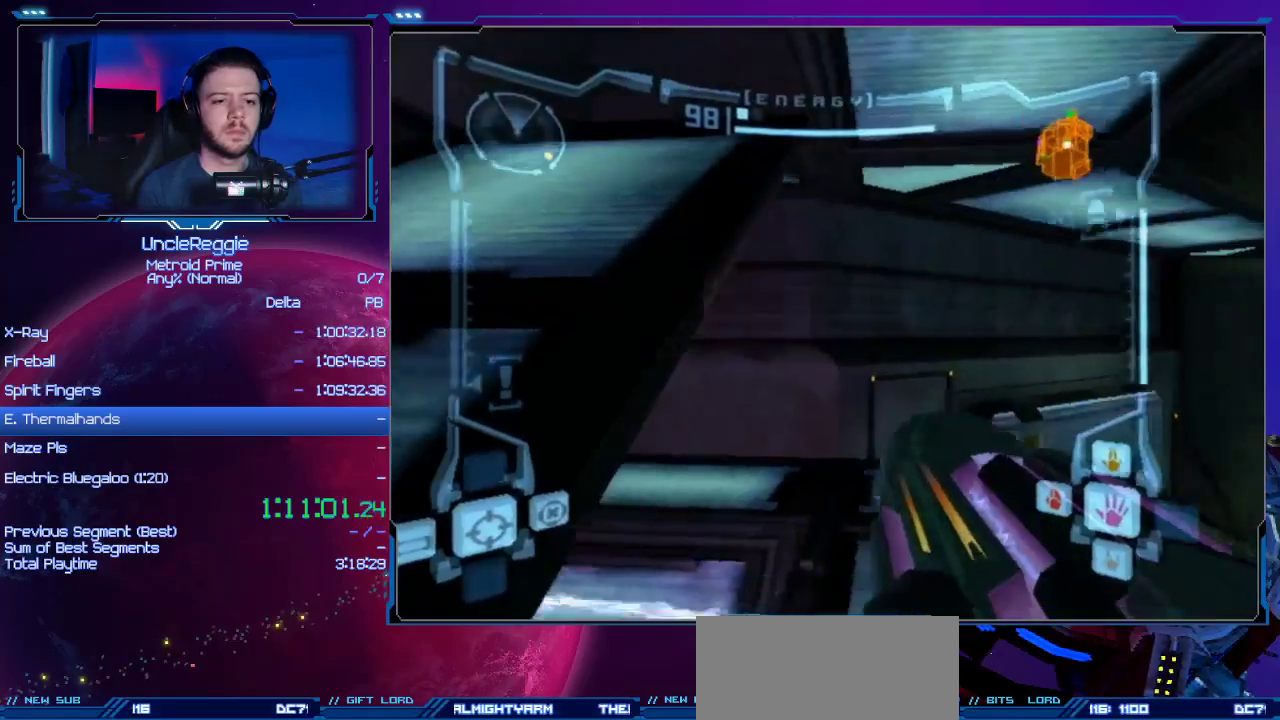
{"buttons": ["L1"], "left_stick": "left", "right_stick": "center", "events": [[251, "B", "down"], [301, "L1", "down"], [367, "left_stick", "left"], [434, "B", "up"]]}
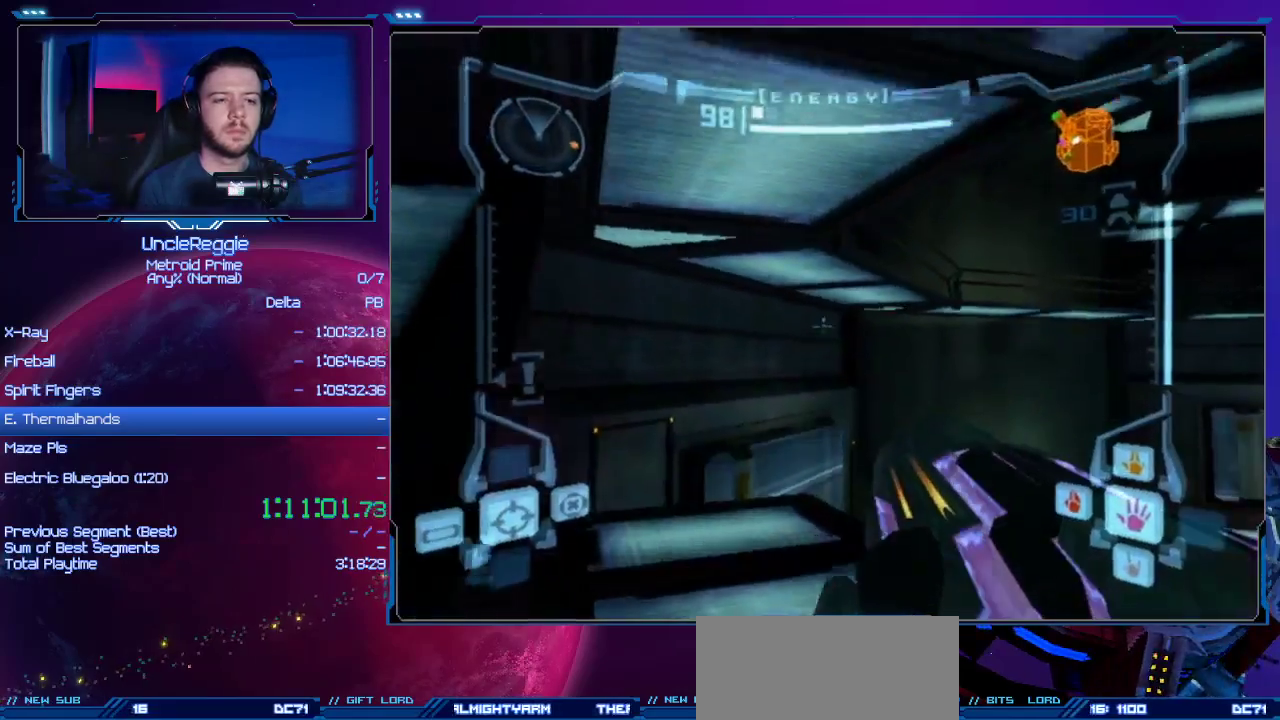
{"buttons": [], "left_stick": "up-right", "right_stick": "center", "events": [[367, "left_stick", "up"], [400, "L1", "up"], [500, "left_stick", "up-right"]]}
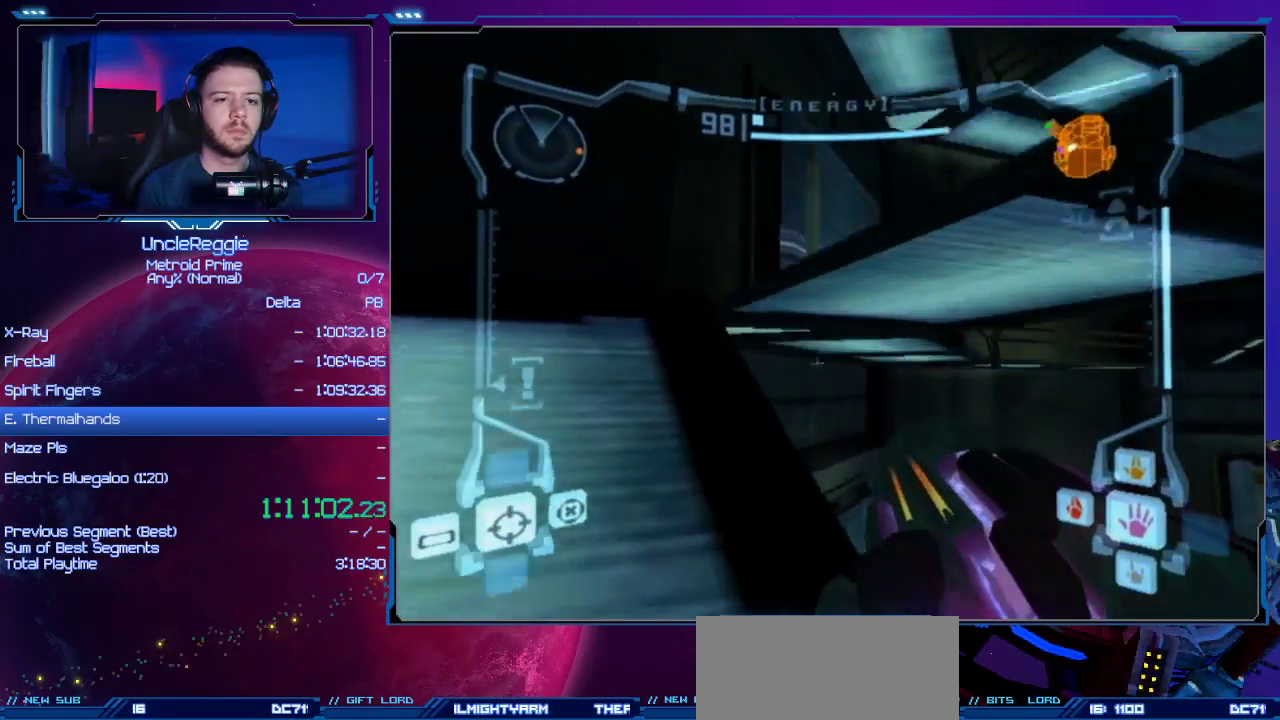
{"buttons": [], "left_stick": "right", "right_stick": "center", "events": [[117, "left_stick", "right"], [151, "B", "down"], [484, "B", "up"]]}
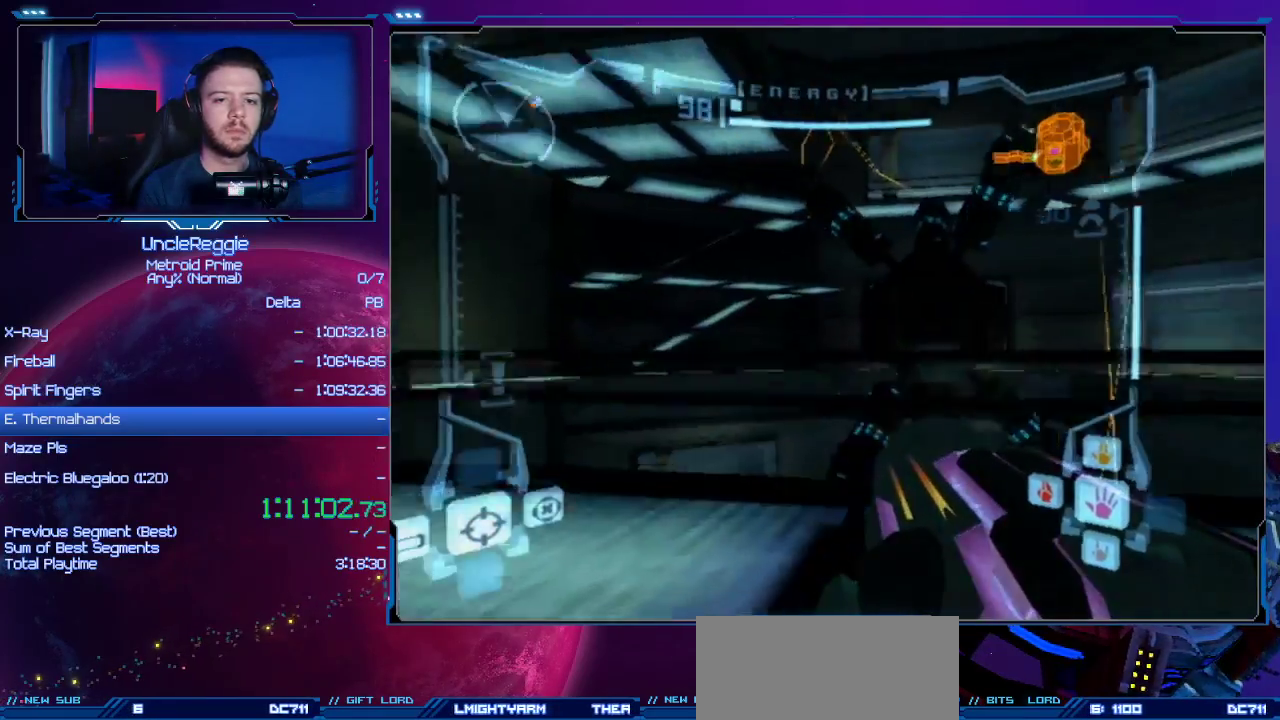
{"buttons": ["L1"], "left_stick": "up-left", "right_stick": "center", "events": [[117, "L1", "down"], [183, "left_stick", "up-left"]]}
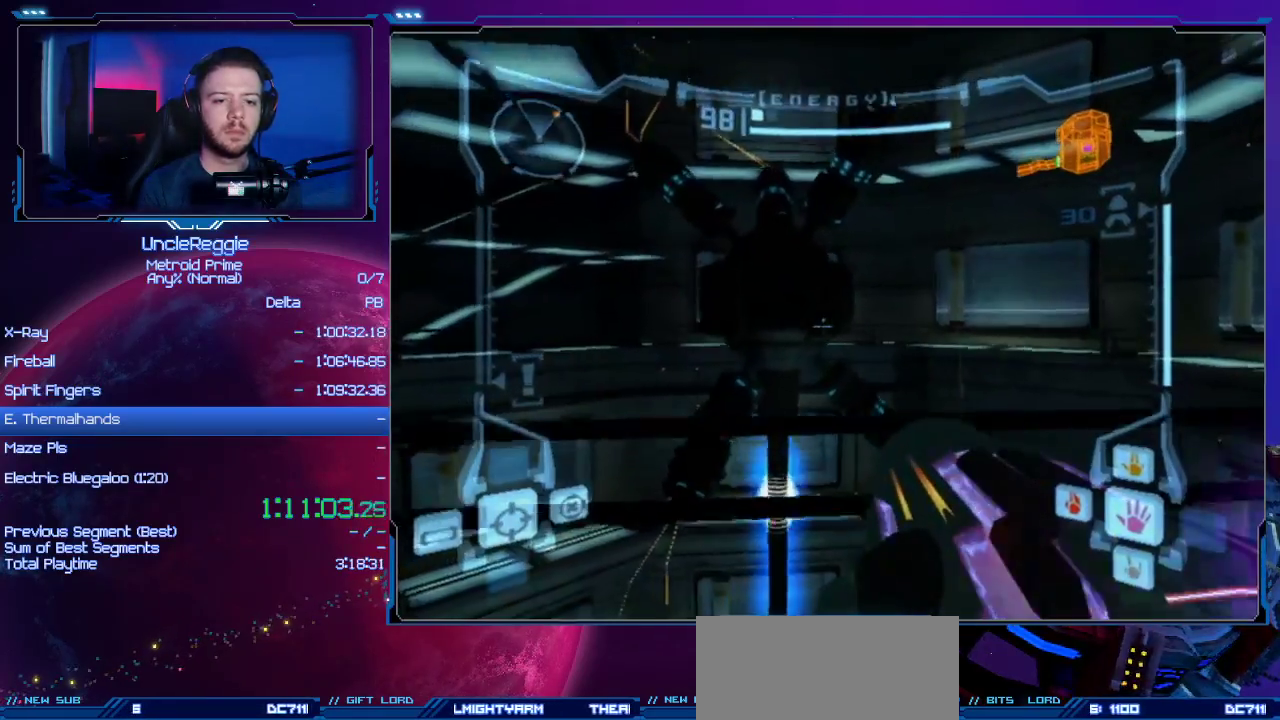
{"buttons": [], "left_stick": "up-right", "right_stick": "center", "events": [[17, "L1", "up"], [84, "left_stick", "up-right"], [201, "left_stick", "right"], [334, "DPAD_LEFT", "down"], [484, "DPAD_LEFT", "up"], [484, "left_stick", "up-right"]]}
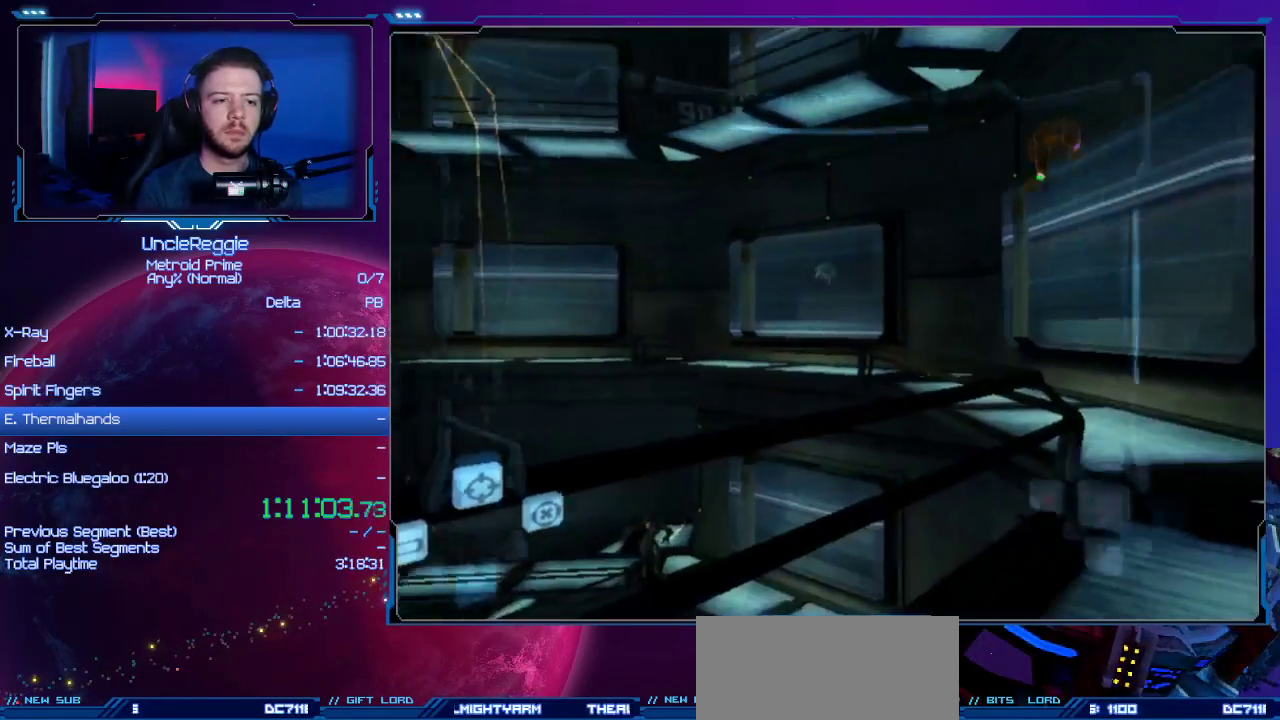
{"buttons": ["START"], "left_stick": "center", "right_stick": "center", "events": [[50, "L1", "down"], [117, "left_stick", "up-left"], [434, "L1", "up"], [434, "START", "down"], [434, "left_stick", "center"]]}
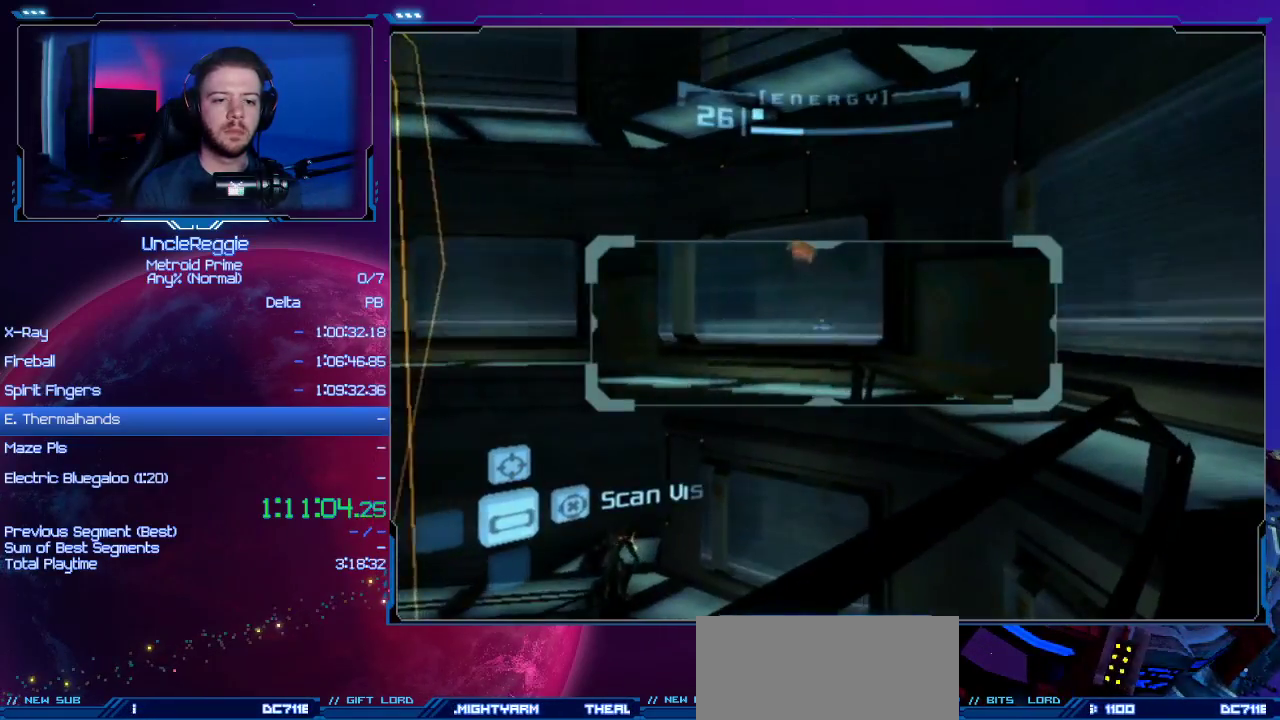
{"buttons": ["L1"], "left_stick": "up", "right_stick": "center", "events": [[17, "left_stick", "up-right"], [34, "START", "up"], [184, "left_stick", "center"], [251, "L1", "down"], [267, "B", "down"], [401, "B", "up"], [417, "left_stick", "up"]]}